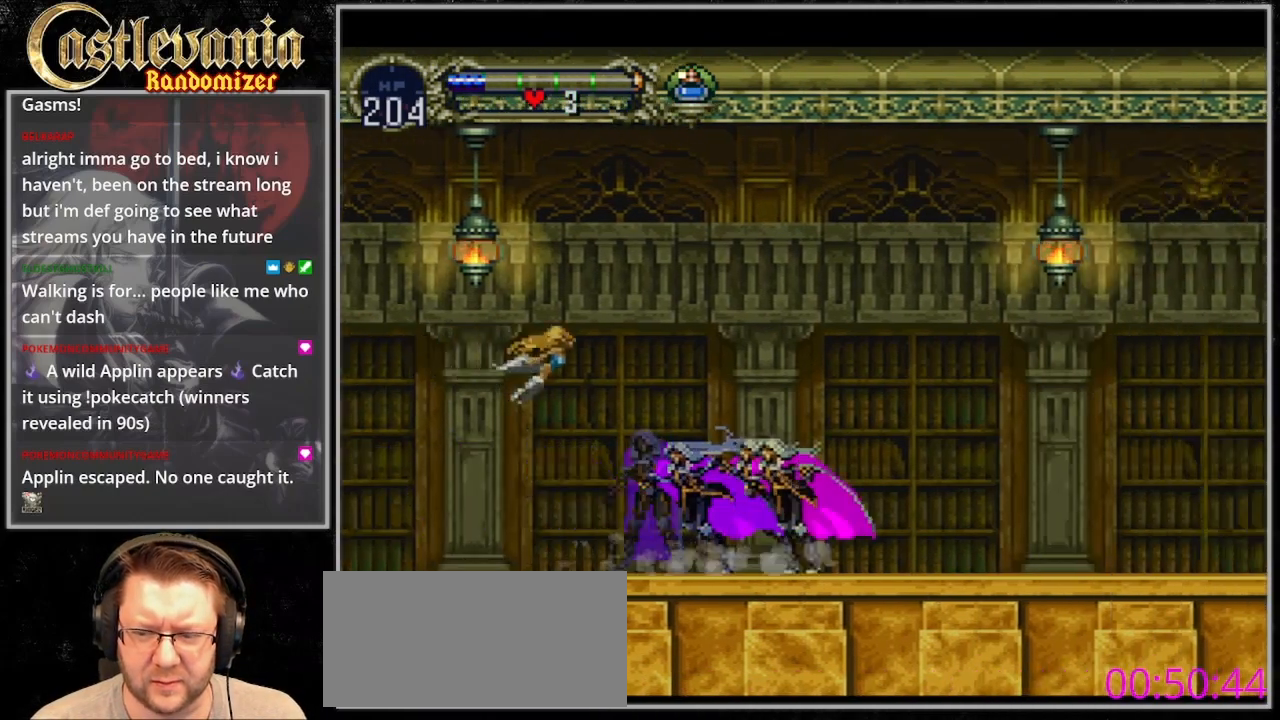
Gameplay with a controller (PlayStation layout); each line is a JSON object with the inputs held at the frame after it. "events" lists button and stick changes between this image and that frame as [ms after this image, input, new state], when the widget could be followed in between. Not read: DPAD_LEFT L3 R3 START.
{"buttons": [], "events": [[33, "CIRCLE", "down"], [133, "CIRCLE", "up"], [267, "CIRCLE", "down"], [333, "CIRCLE", "up"], [400, "CIRCLE", "down"], [467, "CIRCLE", "up"]]}
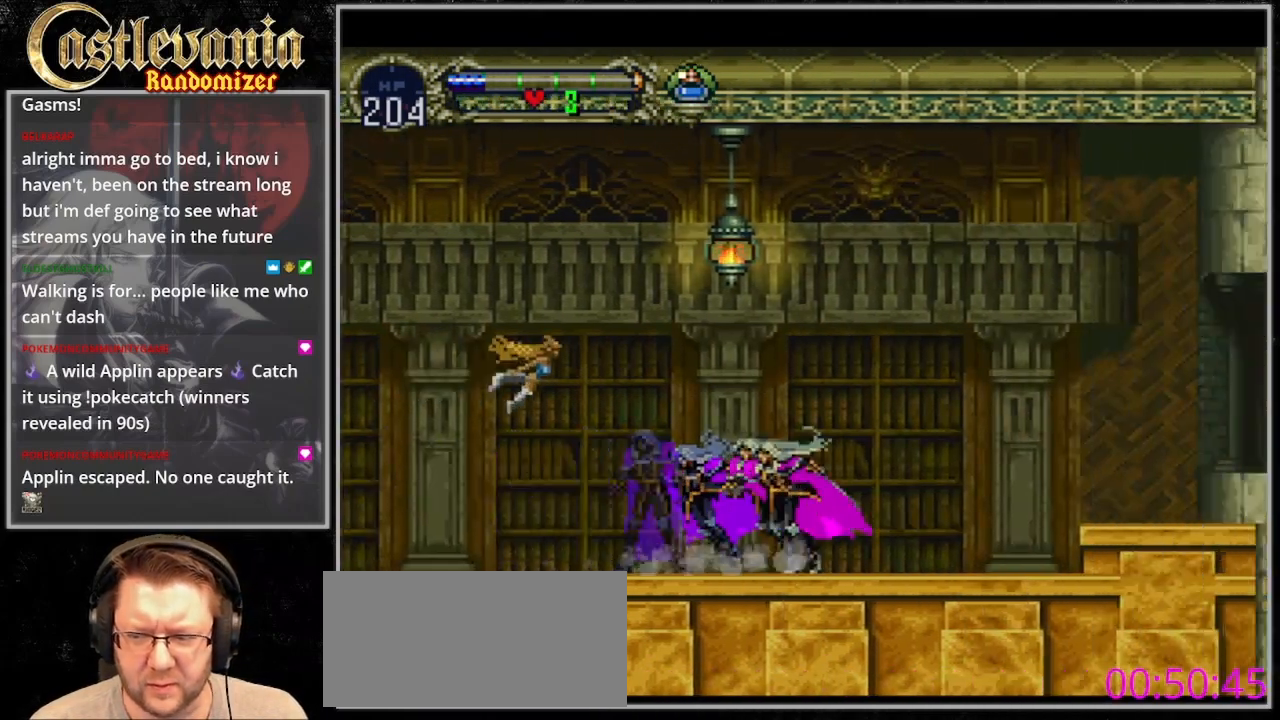
{"buttons": ["CROSS", "DPAD_RIGHT"], "events": [[200, "CIRCLE", "down"], [267, "CIRCLE", "up"], [267, "DPAD_RIGHT", "down"], [300, "CROSS", "down"]]}
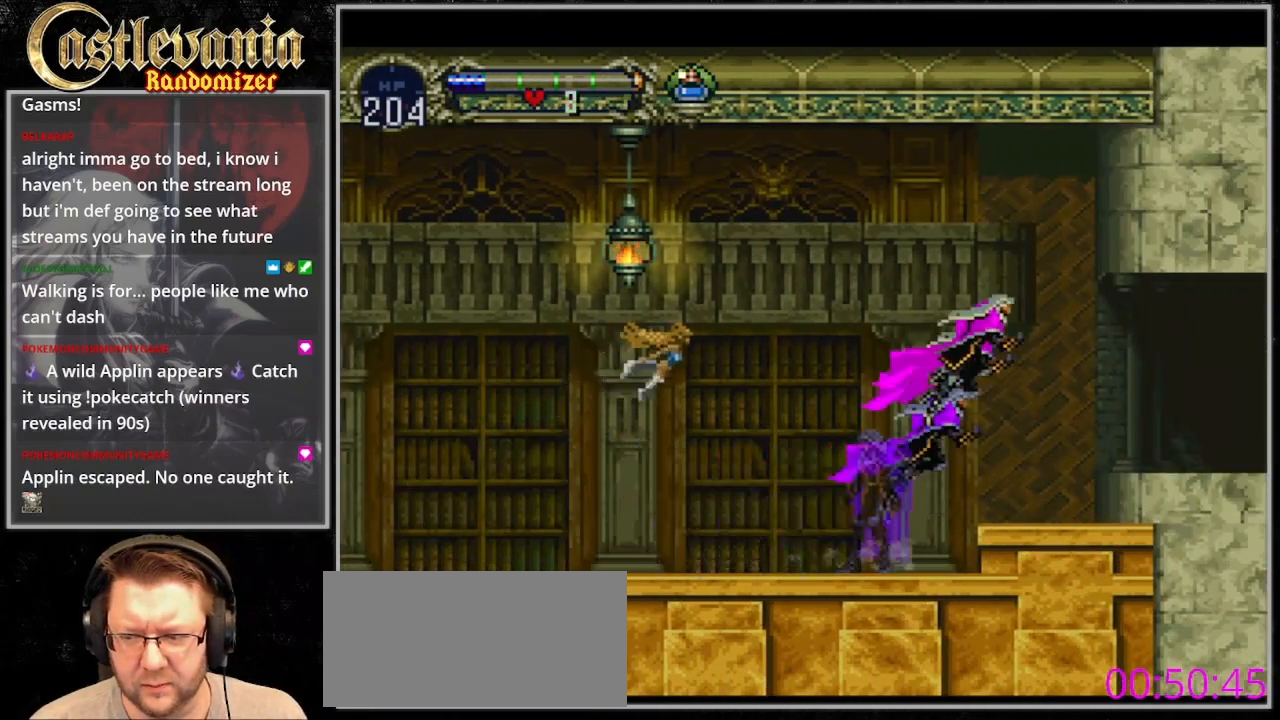
{"buttons": ["DPAD_RIGHT"], "events": [[100, "CROSS", "up"]]}
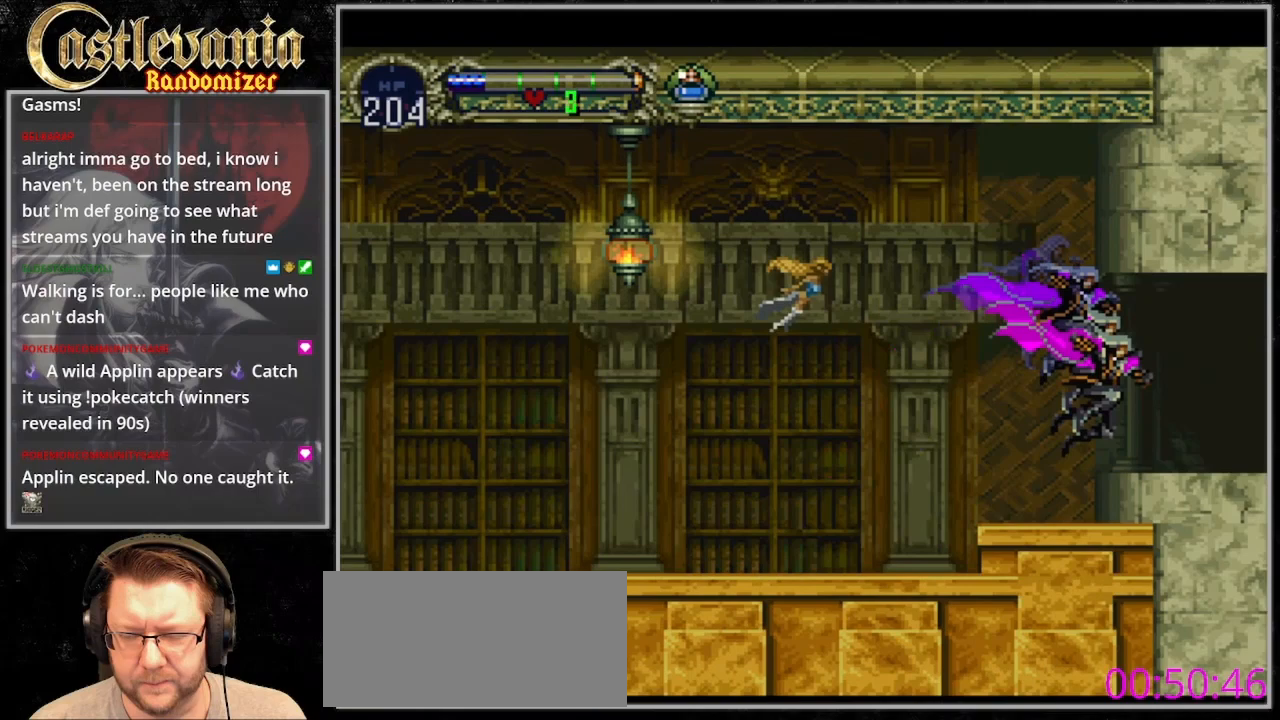
{"buttons": ["CIRCLE"], "events": [[100, "DPAD_RIGHT", "up"], [267, "CIRCLE", "down"], [400, "CIRCLE", "up"], [467, "CIRCLE", "down"]]}
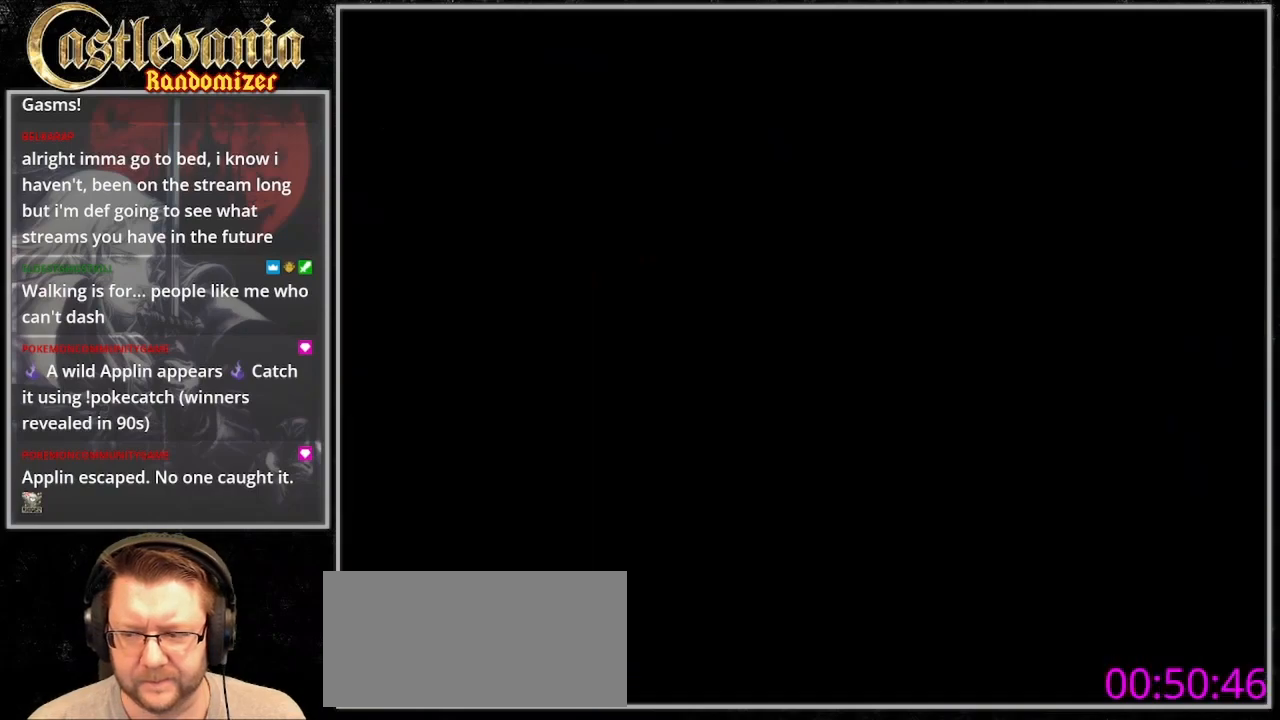
{"buttons": [], "events": [[33, "CIRCLE", "up"], [233, "CIRCLE", "down"], [300, "CIRCLE", "up"], [367, "CIRCLE", "down"], [467, "CIRCLE", "up"]]}
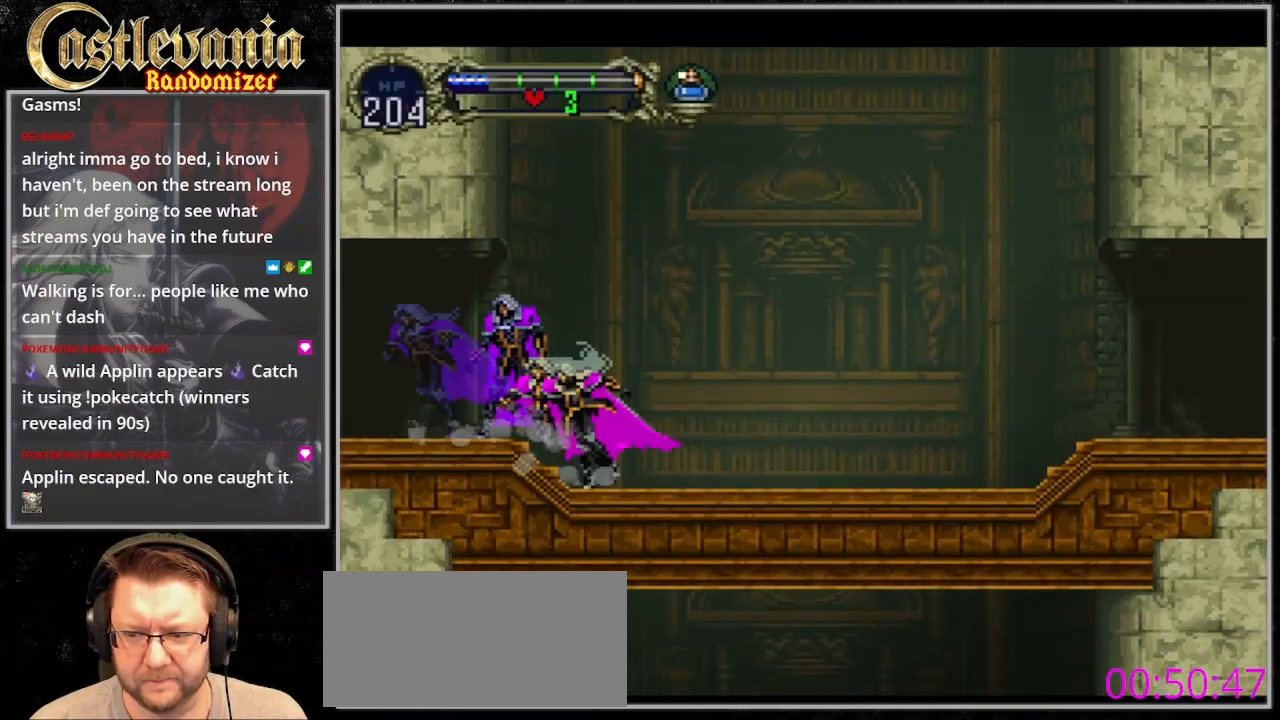
{"buttons": [], "events": [[33, "CIRCLE", "down"], [133, "CIRCLE", "up"], [200, "CIRCLE", "down"], [300, "CIRCLE", "up"], [400, "CIRCLE", "down"], [467, "CIRCLE", "up"]]}
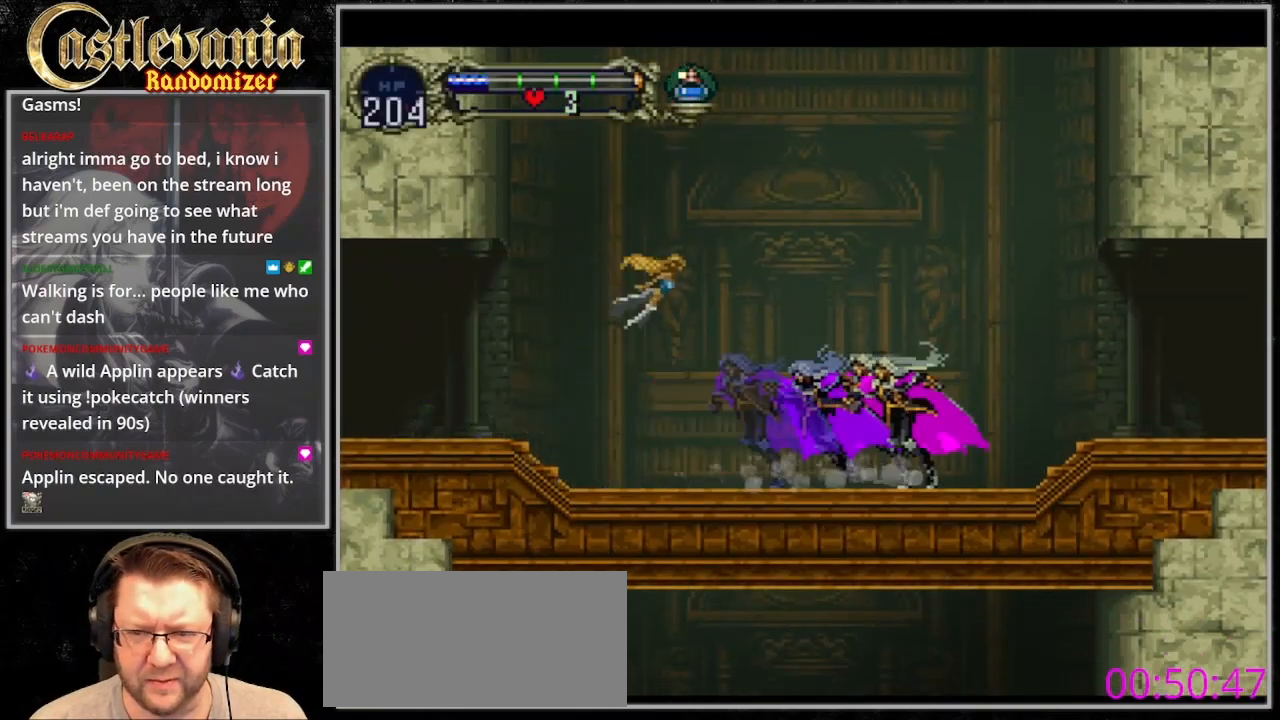
{"buttons": ["CIRCLE"], "events": [[67, "CIRCLE", "down"], [167, "CIRCLE", "up"], [267, "CIRCLE", "down"], [367, "CIRCLE", "up"], [467, "CIRCLE", "down"]]}
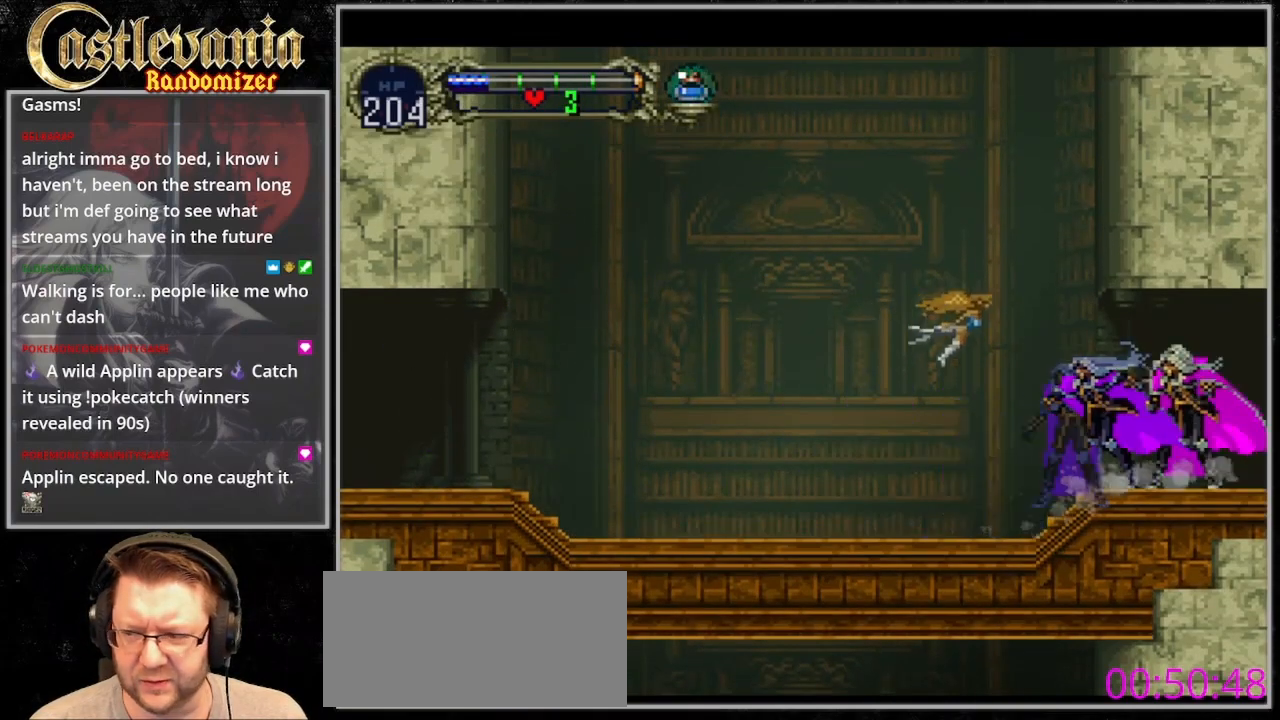
{"buttons": ["CIRCLE"], "events": [[33, "CIRCLE", "up"], [100, "CIRCLE", "down"], [167, "CIRCLE", "up"], [267, "CIRCLE", "down"], [333, "CIRCLE", "up"], [467, "CIRCLE", "down"]]}